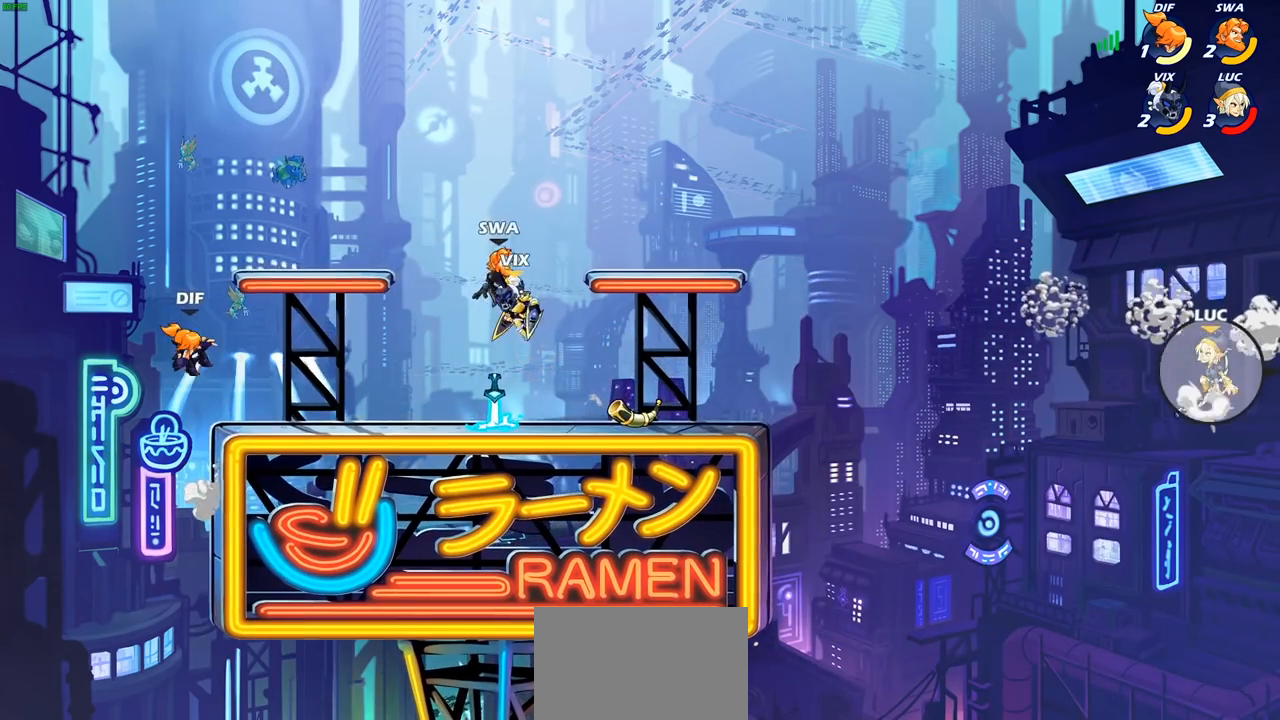
Gameplay with a controller (PlayStation layout); each line is a JSON object with the inputs held at the frame after it. "events" lists button and stick changes between this image and that frame as [ms after this image, input, new state], when the widget could be followed in between.
{"buttons": [], "left_stick": "left", "right_stick": "center", "events": [[83, "CROSS", "up"], [200, "L1", "down"], [250, "L1", "up"]]}
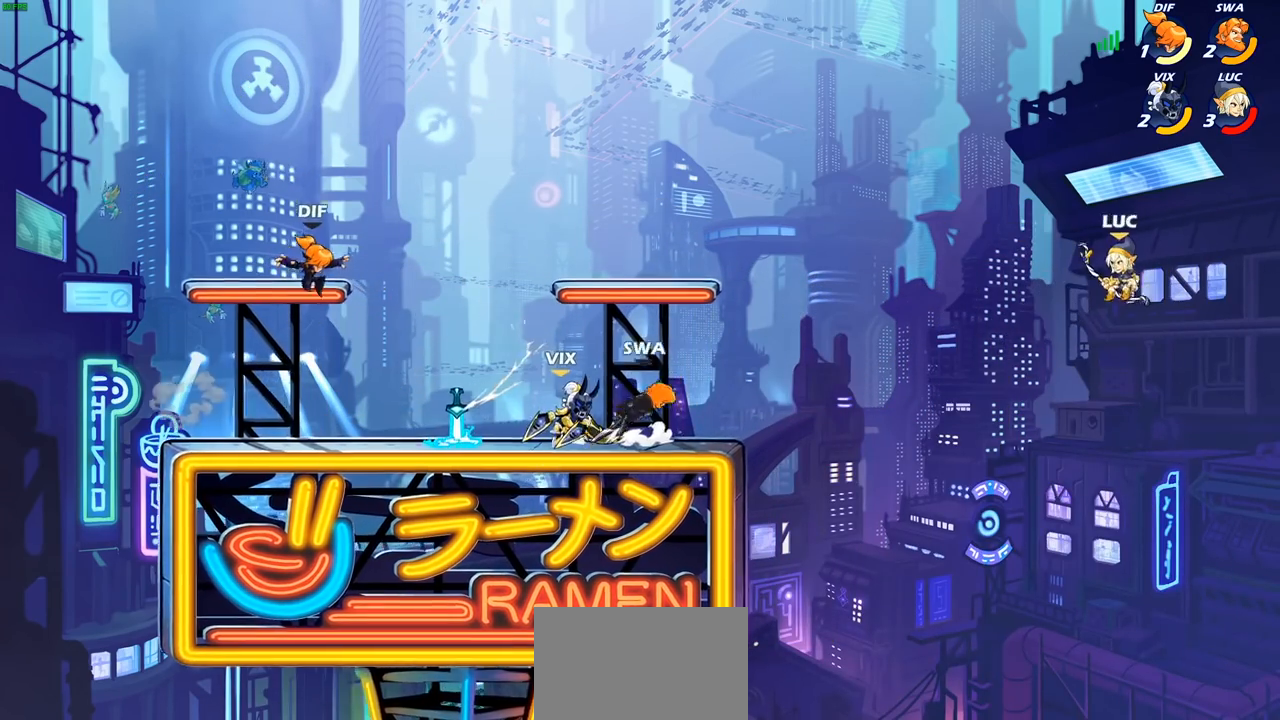
{"buttons": [], "left_stick": "center", "right_stick": "center", "events": [[117, "CIRCLE", "down"], [233, "CIRCLE", "up"], [317, "left_stick", "center"]]}
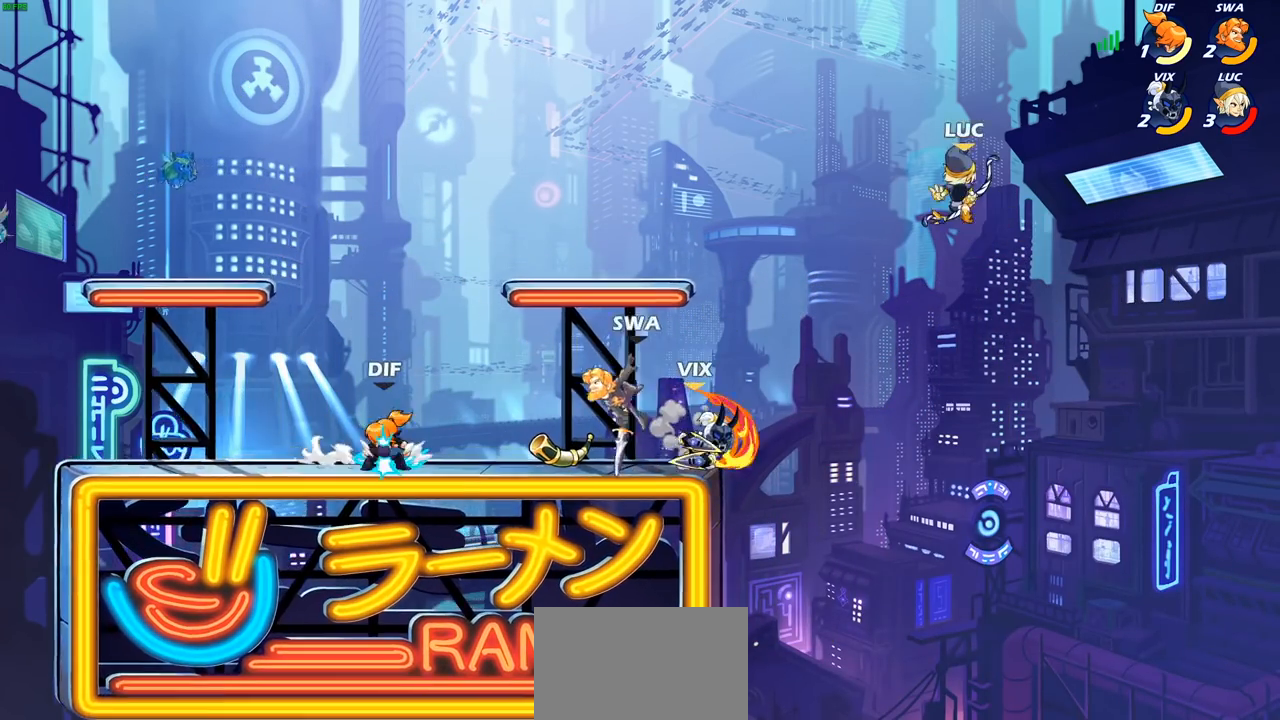
{"buttons": [], "left_stick": "left", "right_stick": "center", "events": [[233, "left_stick", "left"]]}
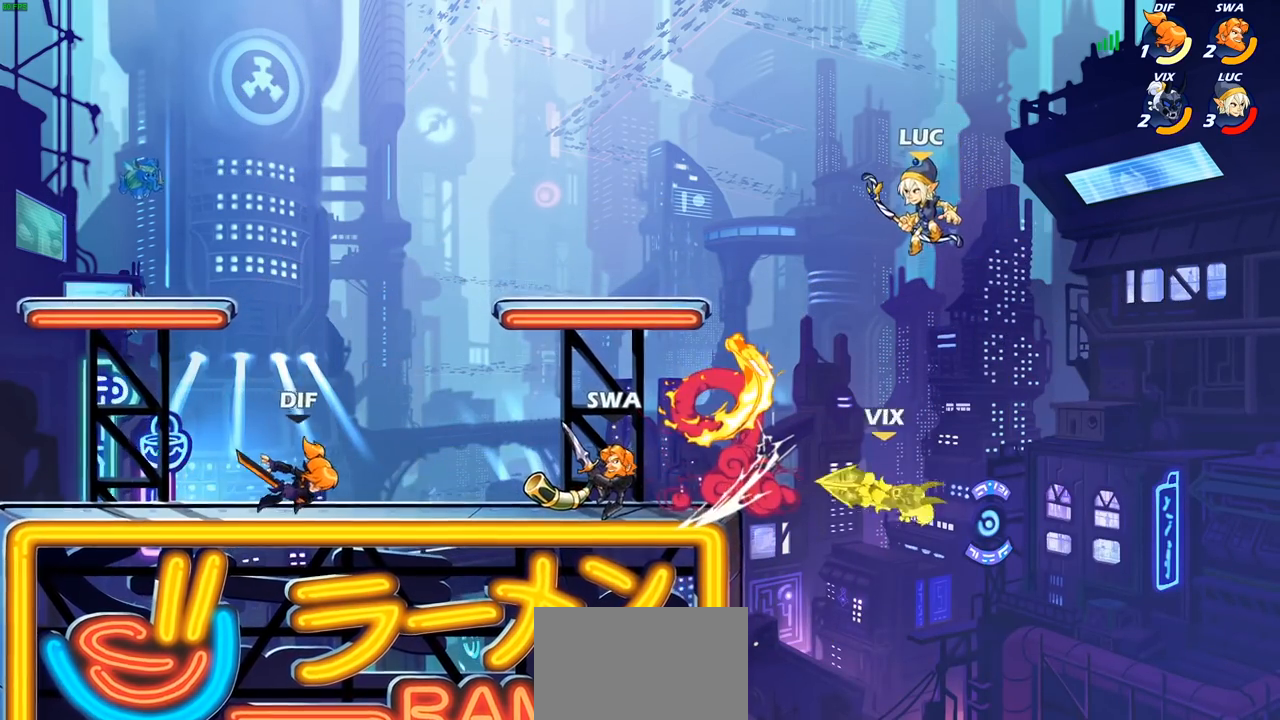
{"buttons": [], "left_stick": "center", "right_stick": "center", "events": [[217, "left_stick", "down-left"], [283, "CROSS", "down"], [333, "SQUARE", "down"], [383, "CROSS", "up"], [417, "SQUARE", "up"], [433, "left_stick", "center"]]}
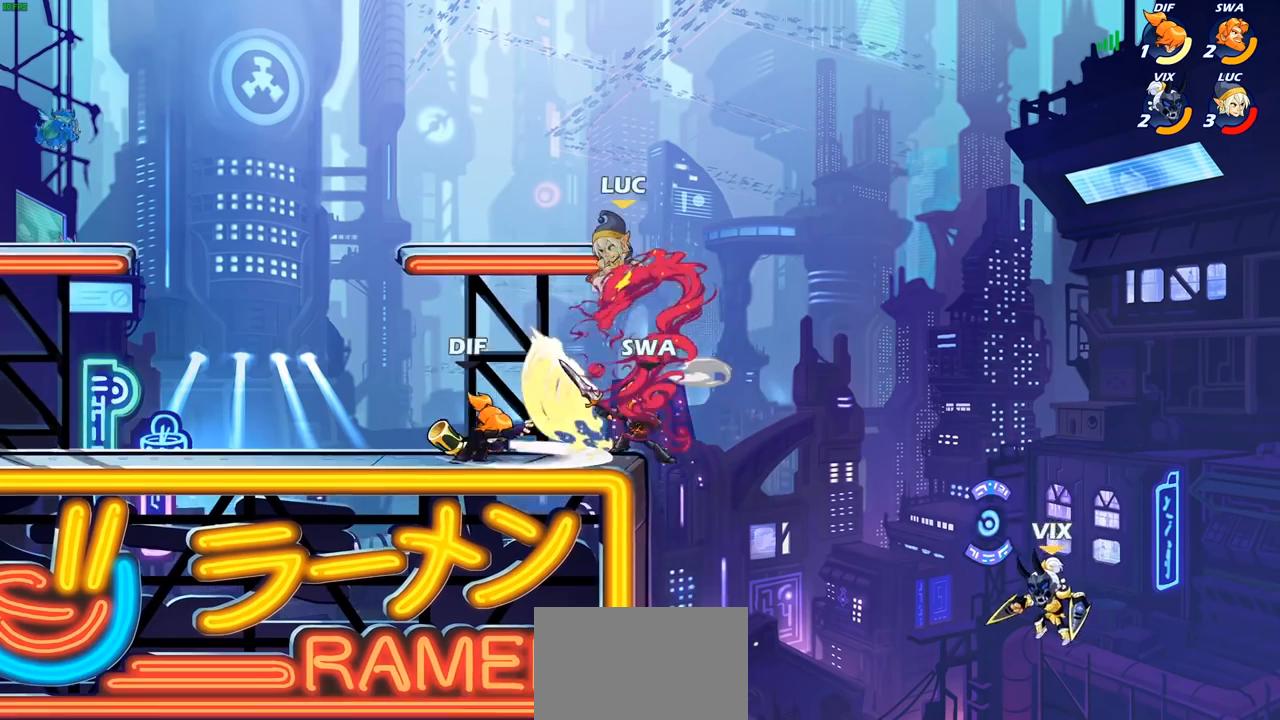
{"buttons": ["SQUARE"], "left_stick": "center", "right_stick": "center", "events": [[450, "SQUARE", "down"]]}
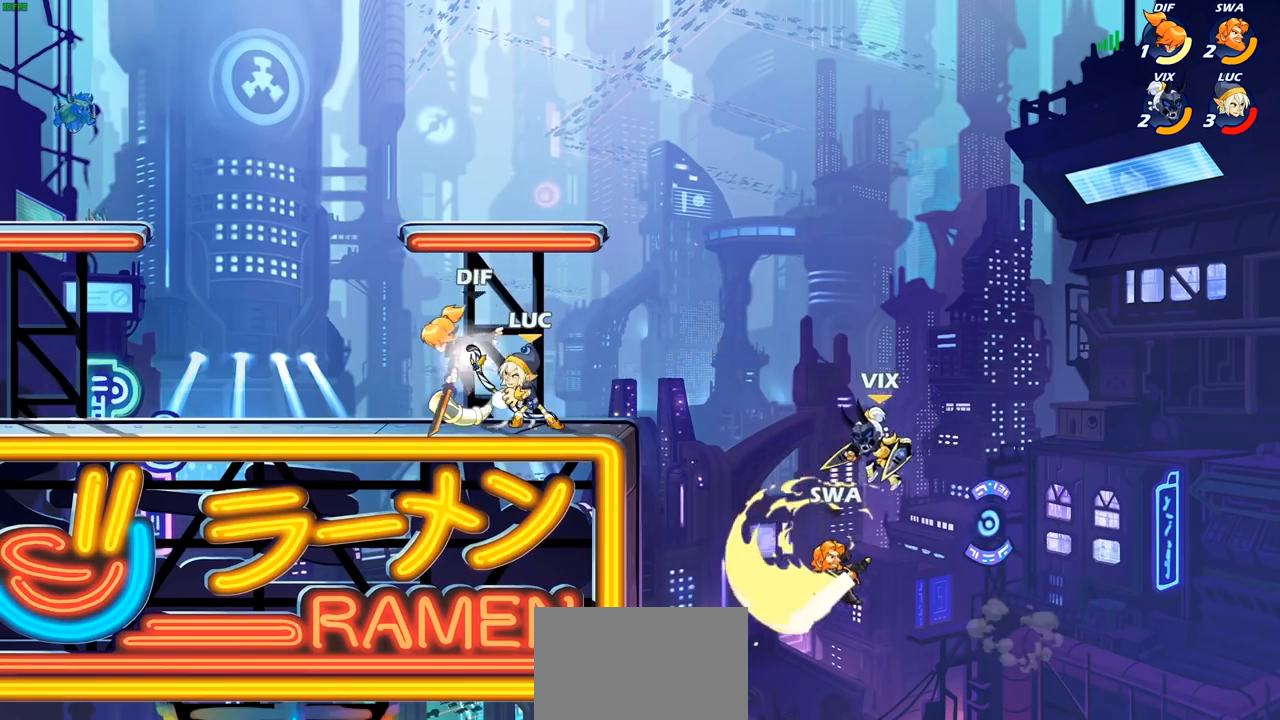
{"buttons": ["CROSS"], "left_stick": "right", "right_stick": "center", "events": [[33, "SQUARE", "up"], [367, "left_stick", "right"], [467, "CROSS", "down"]]}
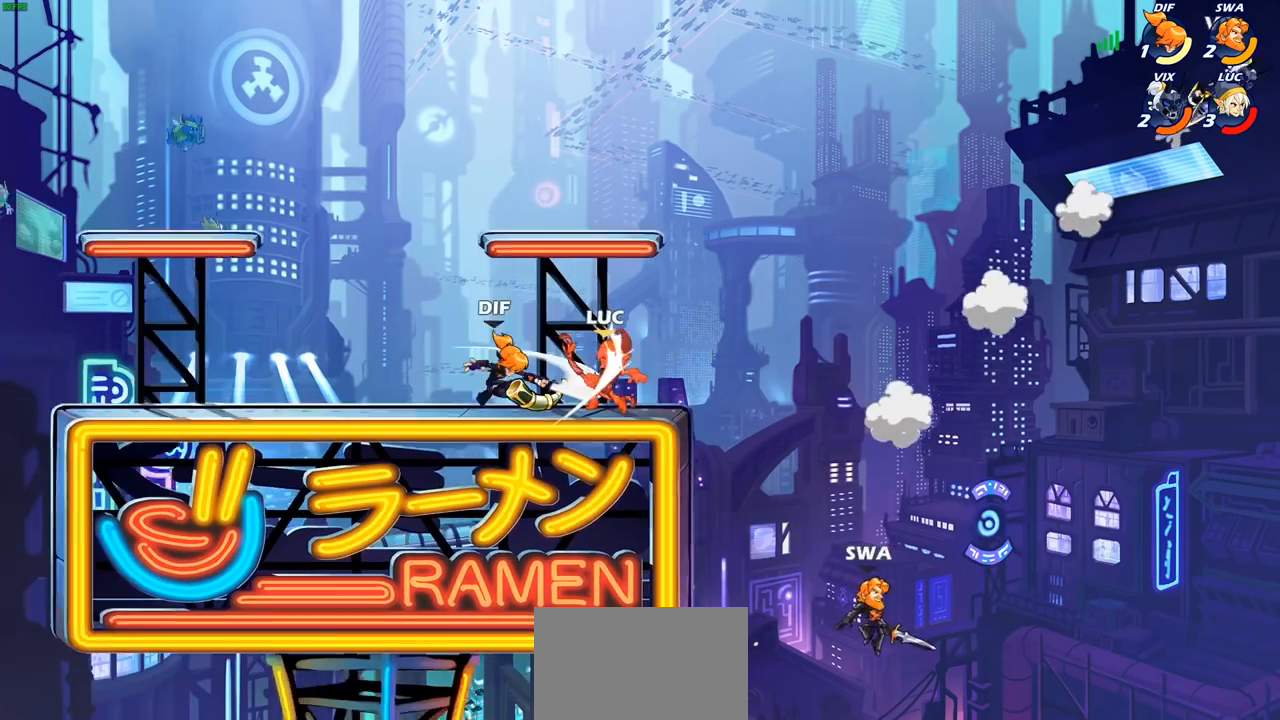
{"buttons": [], "left_stick": "left", "right_stick": "center", "events": [[117, "CROSS", "up"], [183, "left_stick", "up-left"], [300, "left_stick", "left"], [350, "R2", "down"], [467, "R2", "up"]]}
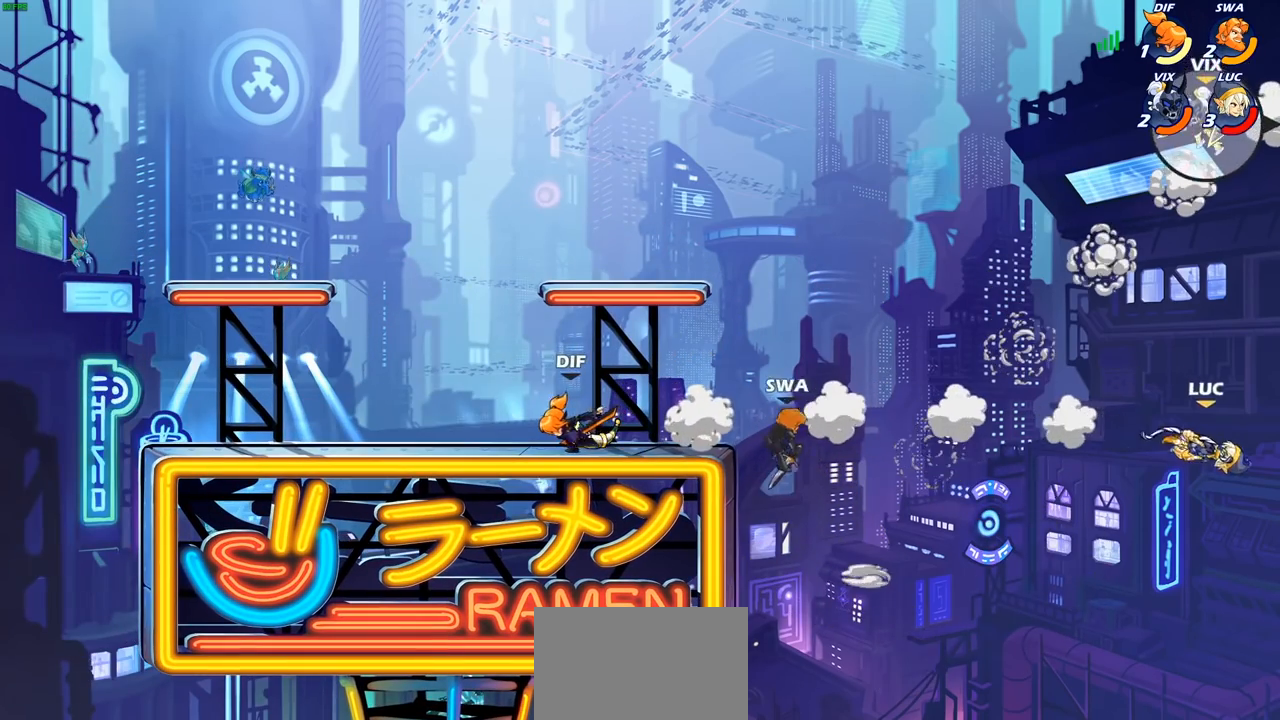
{"buttons": [], "left_stick": "left", "right_stick": "center", "events": [[67, "R2", "down"], [167, "R2", "up"], [267, "R2", "down"], [467, "R2", "up"]]}
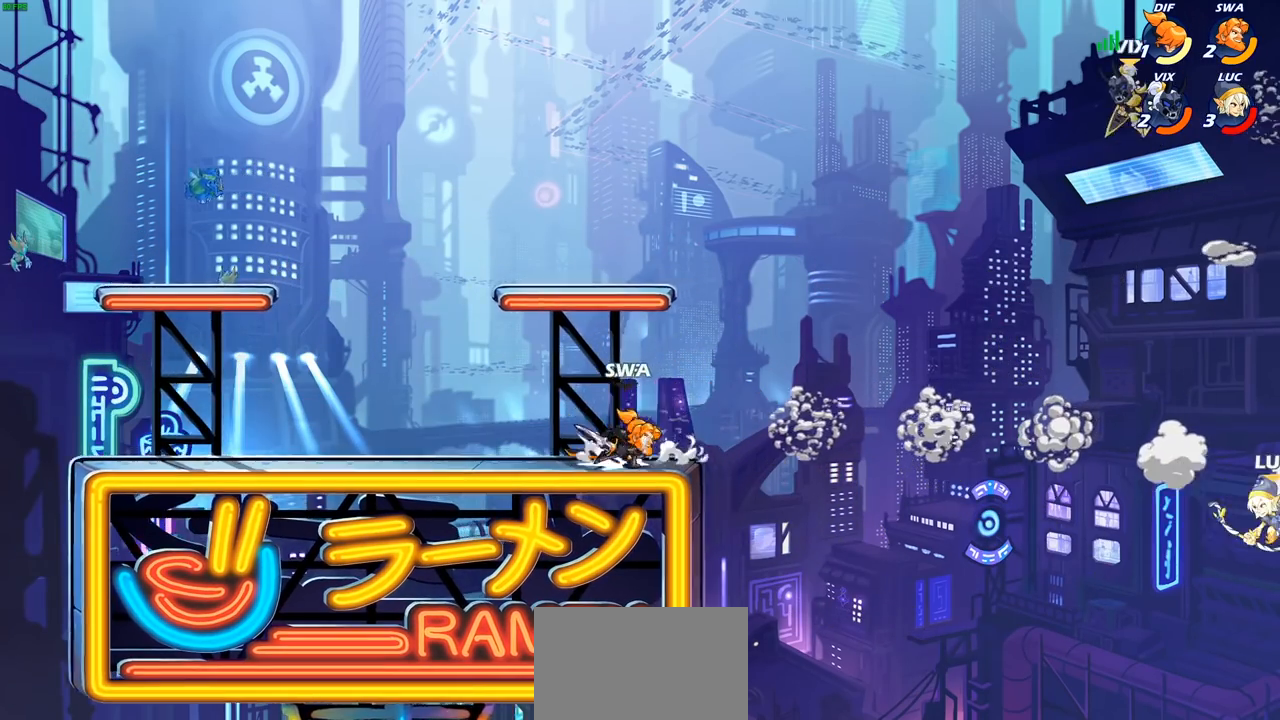
{"buttons": ["CIRCLE"], "left_stick": "left", "right_stick": "center", "events": [[83, "CROSS", "down"], [233, "CROSS", "up"], [433, "CIRCLE", "down"]]}
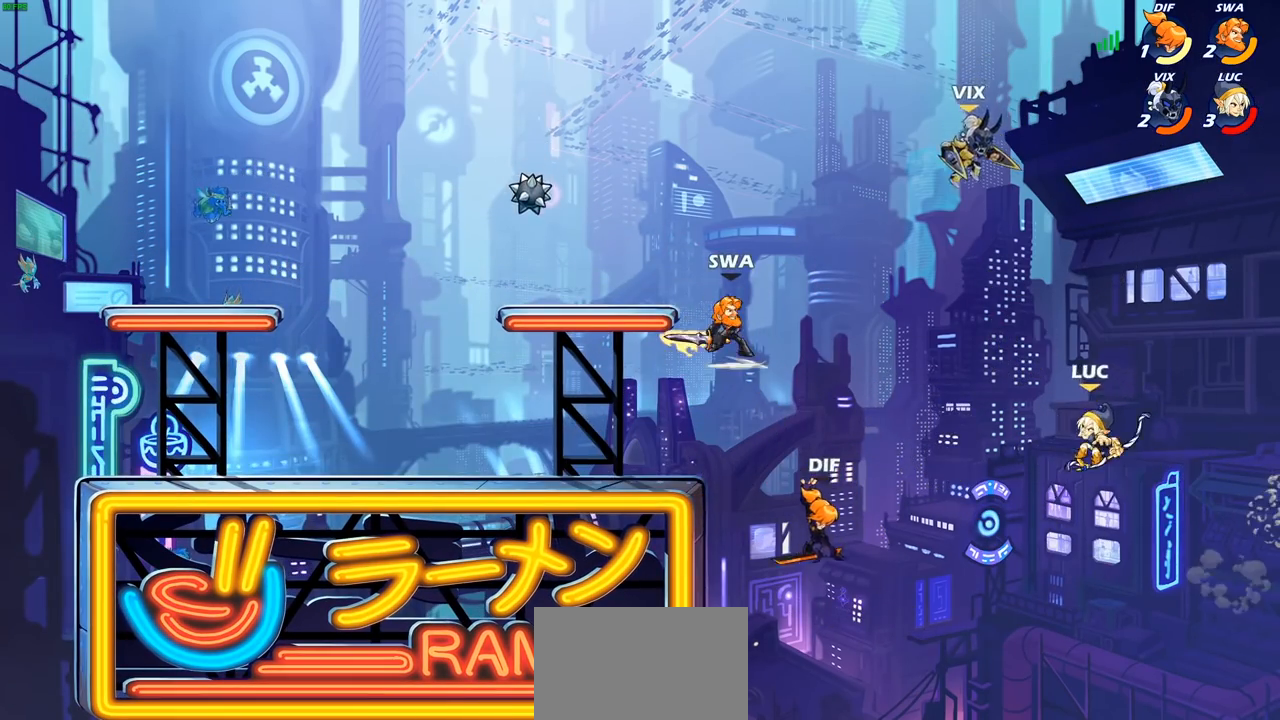
{"buttons": [], "left_stick": "left", "right_stick": "center", "events": [[83, "CIRCLE", "up"], [133, "left_stick", "center"], [500, "left_stick", "left"]]}
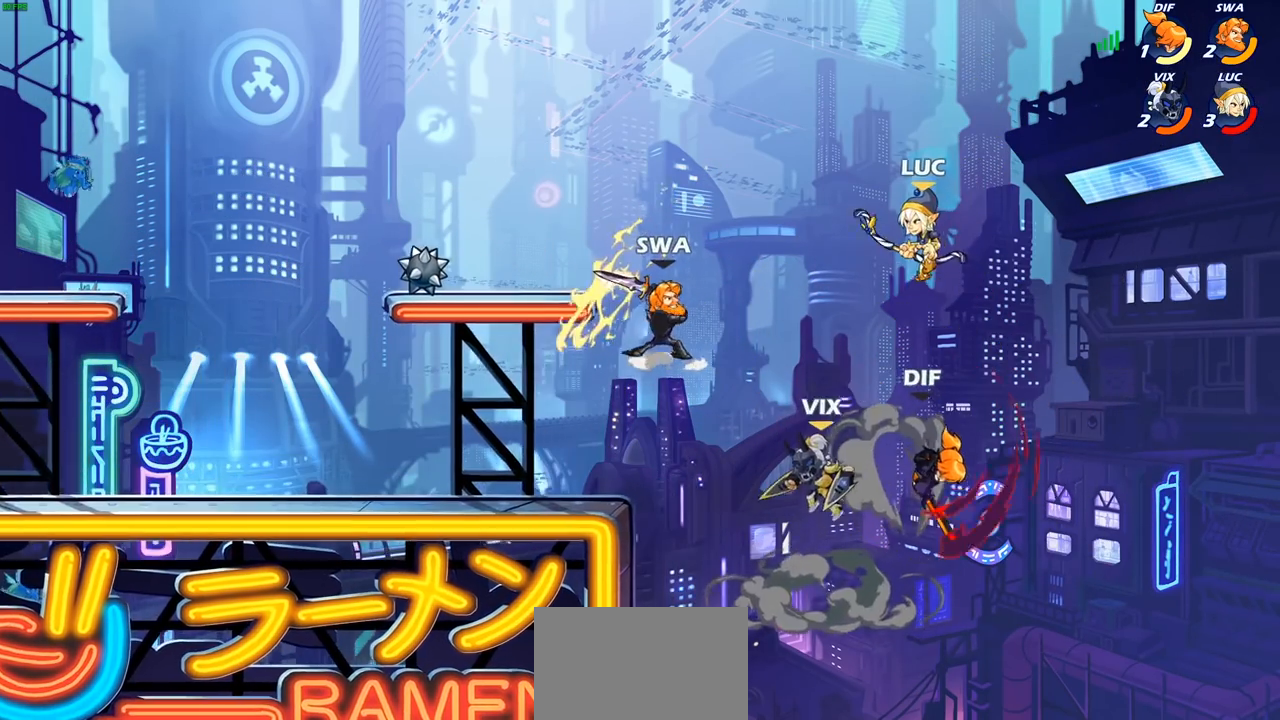
{"buttons": [], "left_stick": "left", "right_stick": "center", "events": [[250, "SQUARE", "down"], [350, "SQUARE", "up"]]}
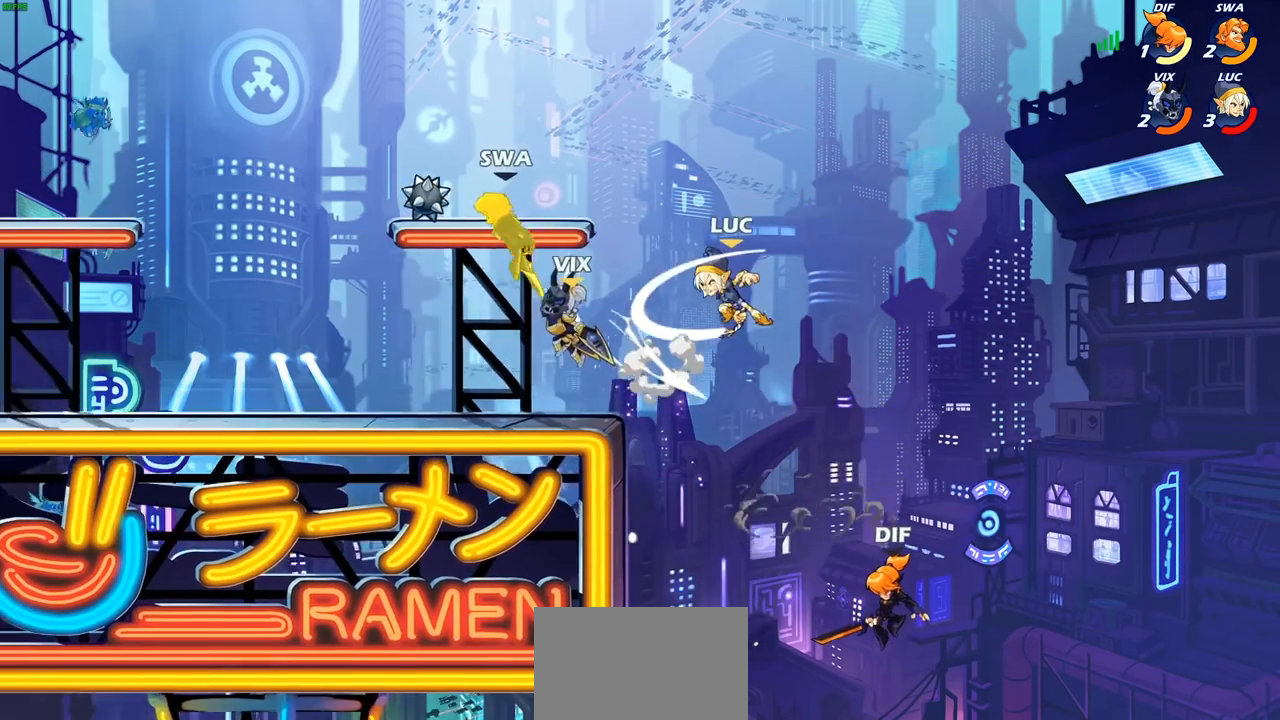
{"buttons": ["CROSS"], "left_stick": "up-left", "right_stick": "center", "events": [[333, "left_stick", "right"], [417, "CROSS", "down"], [433, "left_stick", "up-left"]]}
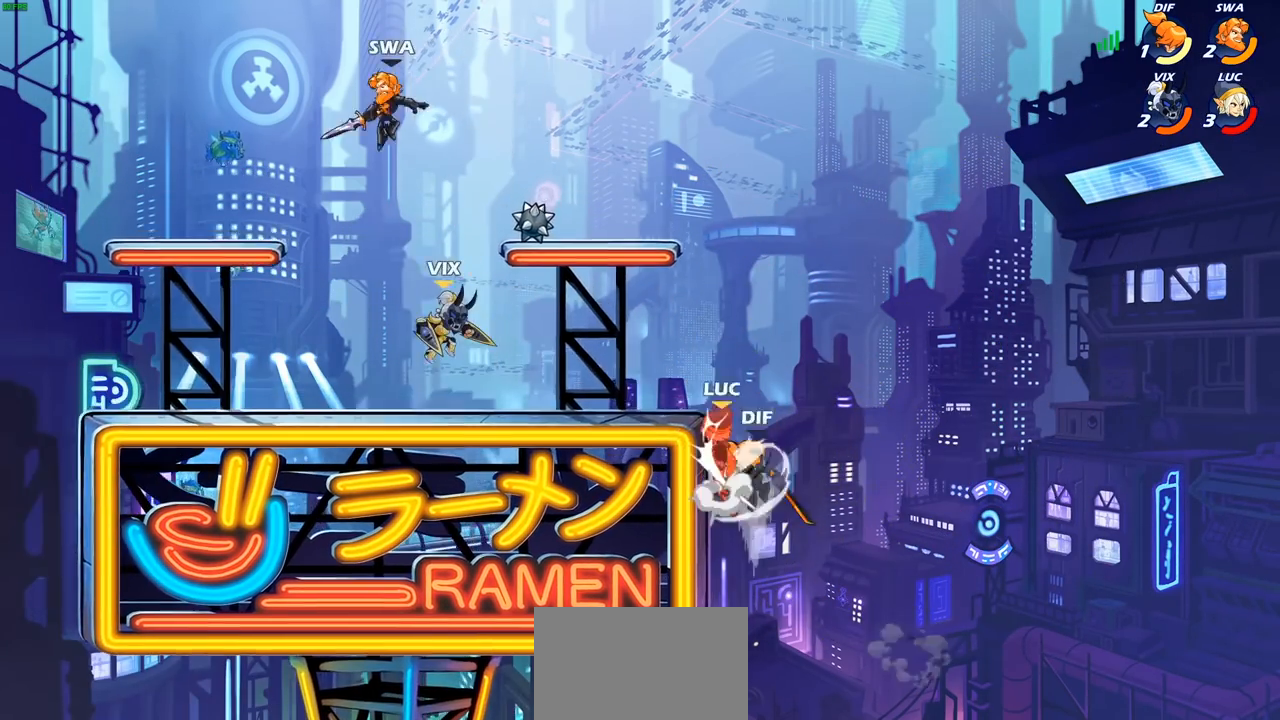
{"buttons": [], "left_stick": "center", "right_stick": "center", "events": [[67, "CIRCLE", "down"], [67, "CROSS", "up"], [83, "left_stick", "down-left"], [200, "CIRCLE", "up"], [383, "left_stick", "center"]]}
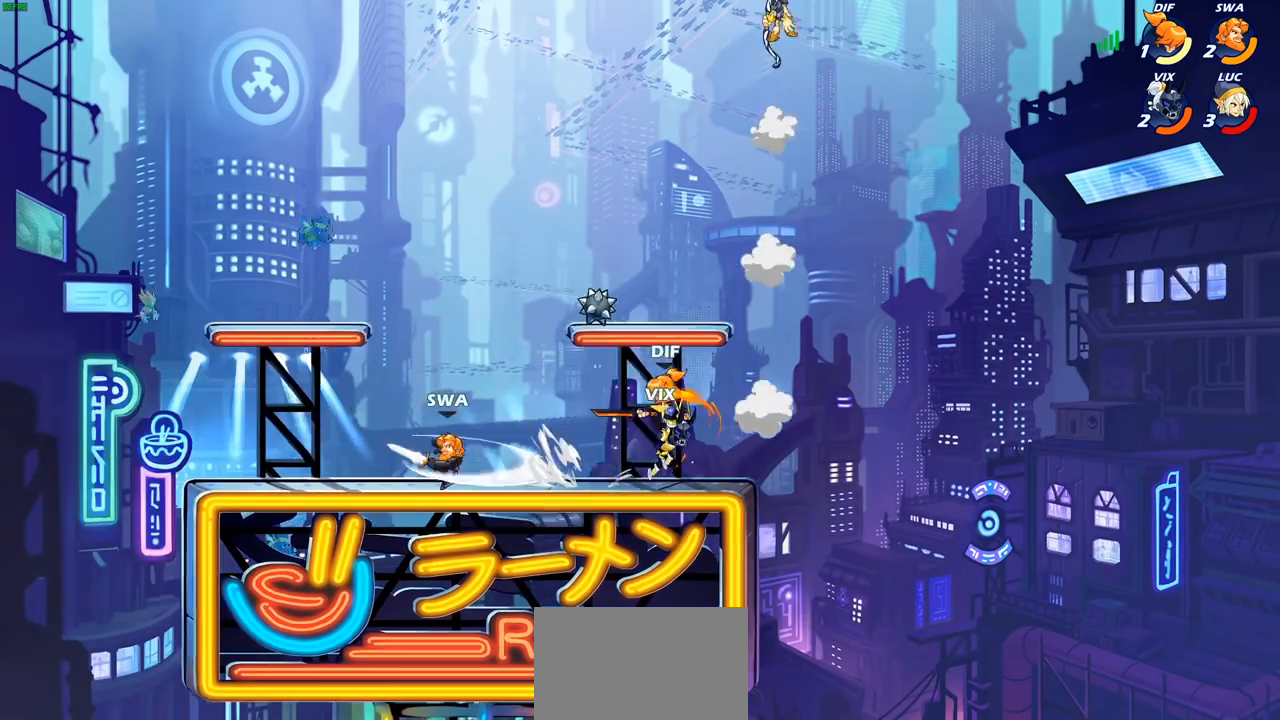
{"buttons": [], "left_stick": "down-right", "right_stick": "center", "events": [[50, "left_stick", "down-left"], [333, "left_stick", "down-right"]]}
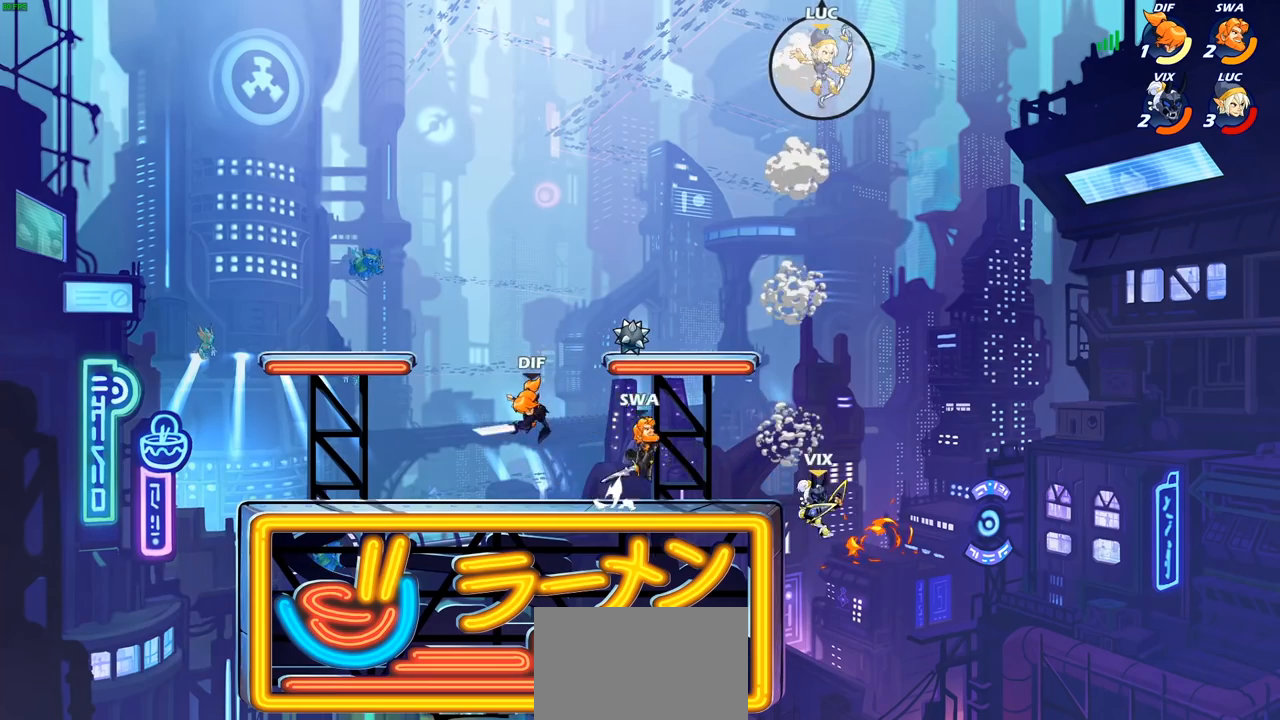
{"buttons": [], "left_stick": "left", "right_stick": "center", "events": [[150, "left_stick", "down-left"], [317, "left_stick", "left"]]}
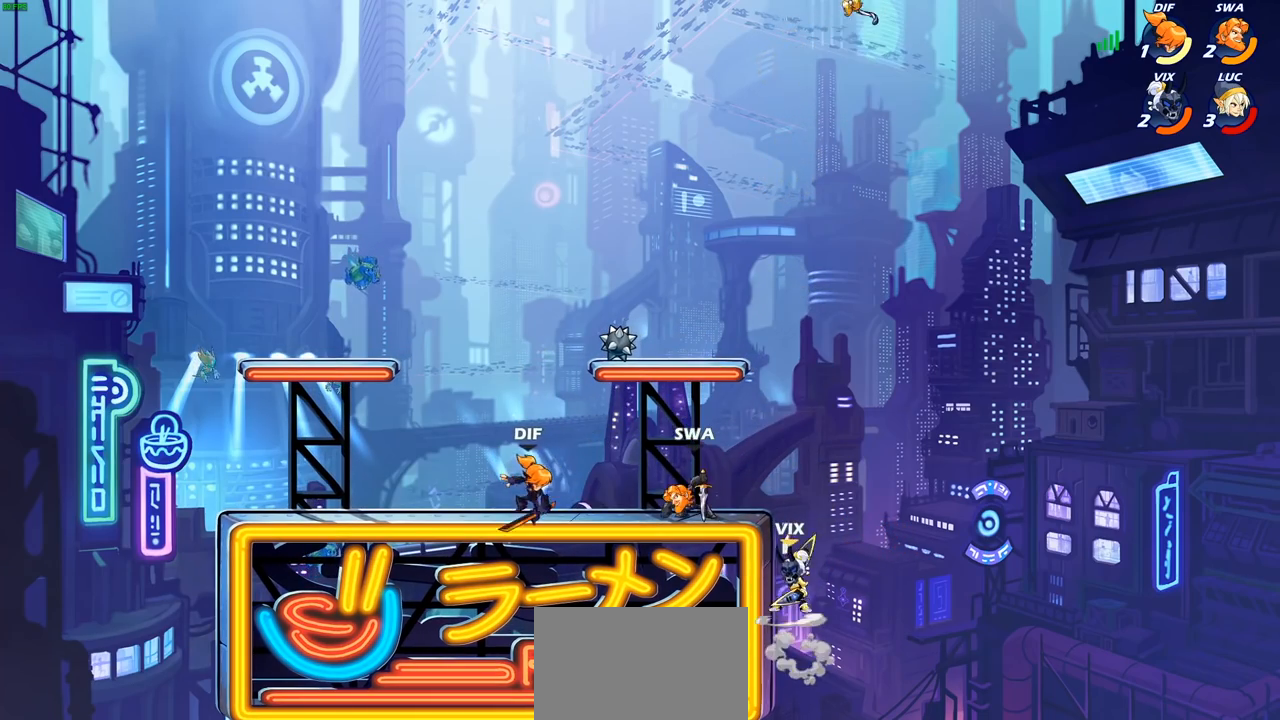
{"buttons": [], "left_stick": "left", "right_stick": "center", "events": [[83, "L2", "down"], [233, "L2", "up"]]}
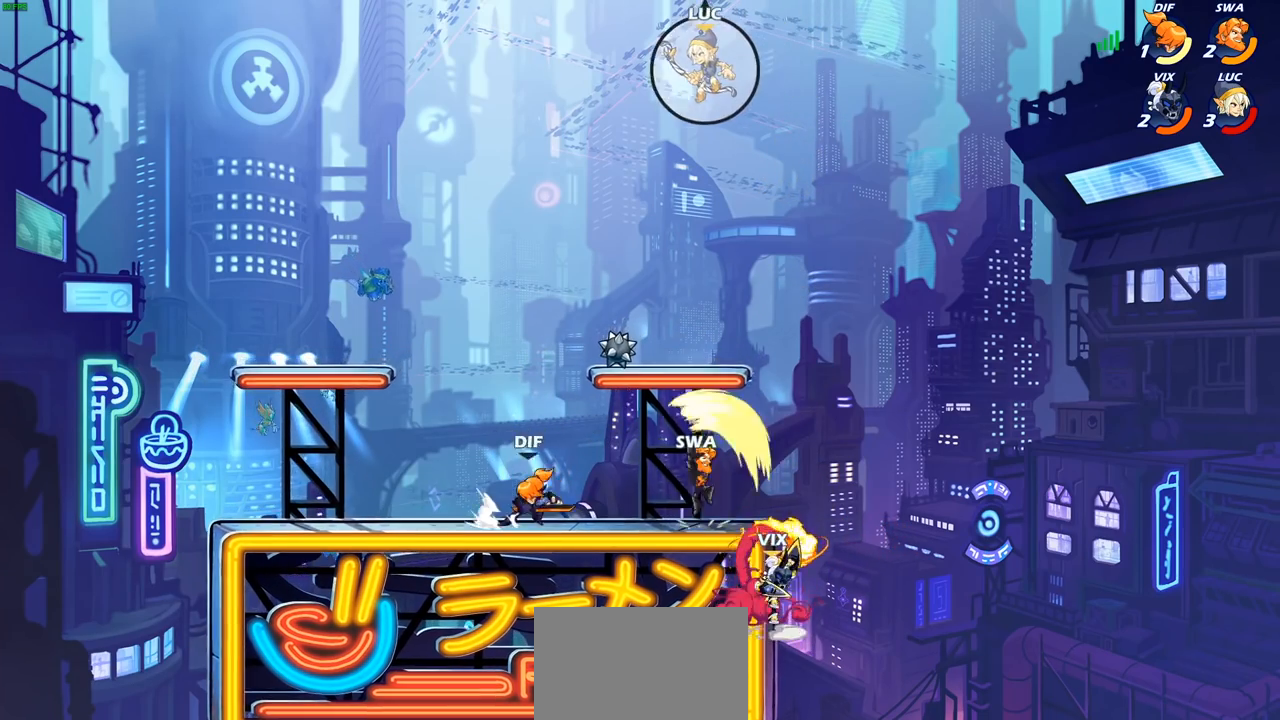
{"buttons": [], "left_stick": "down-right", "right_stick": "center", "events": [[167, "left_stick", "down-right"], [383, "L1", "down"], [433, "L1", "up"]]}
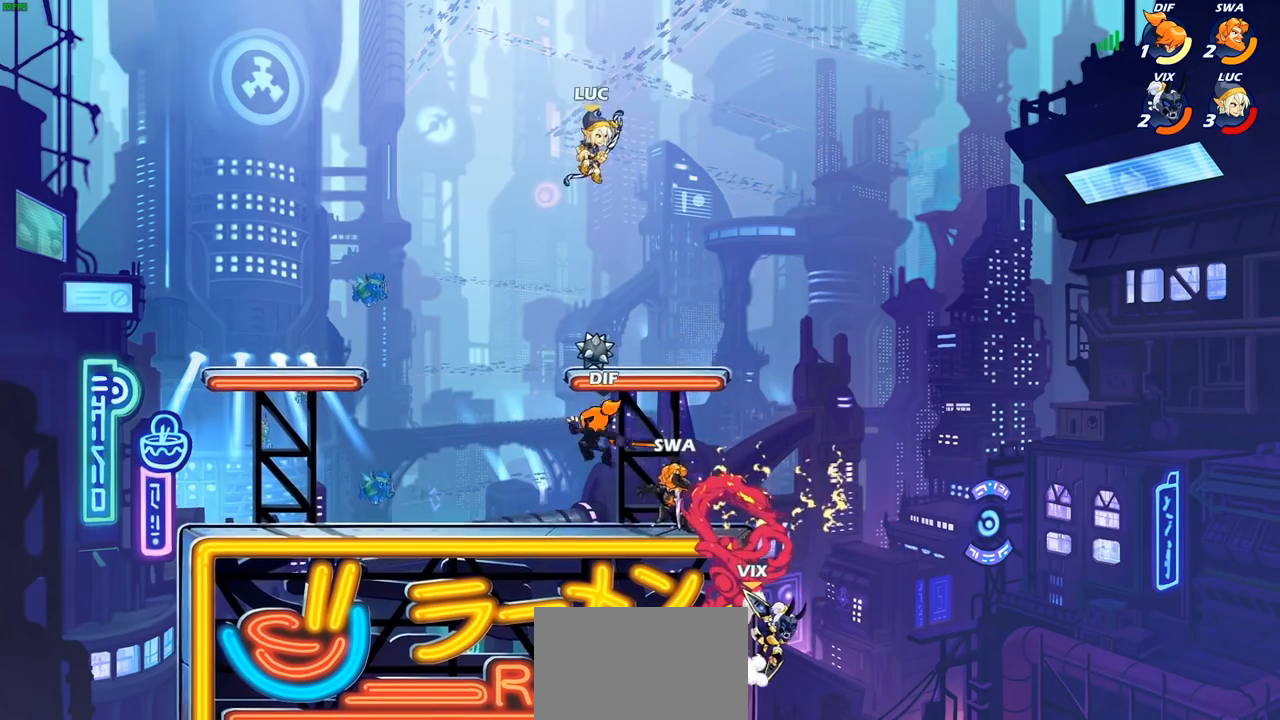
{"buttons": ["CROSS"], "left_stick": "left", "right_stick": "center", "events": [[150, "left_stick", "left"], [333, "R1", "down"], [383, "CROSS", "down"], [483, "R1", "up"]]}
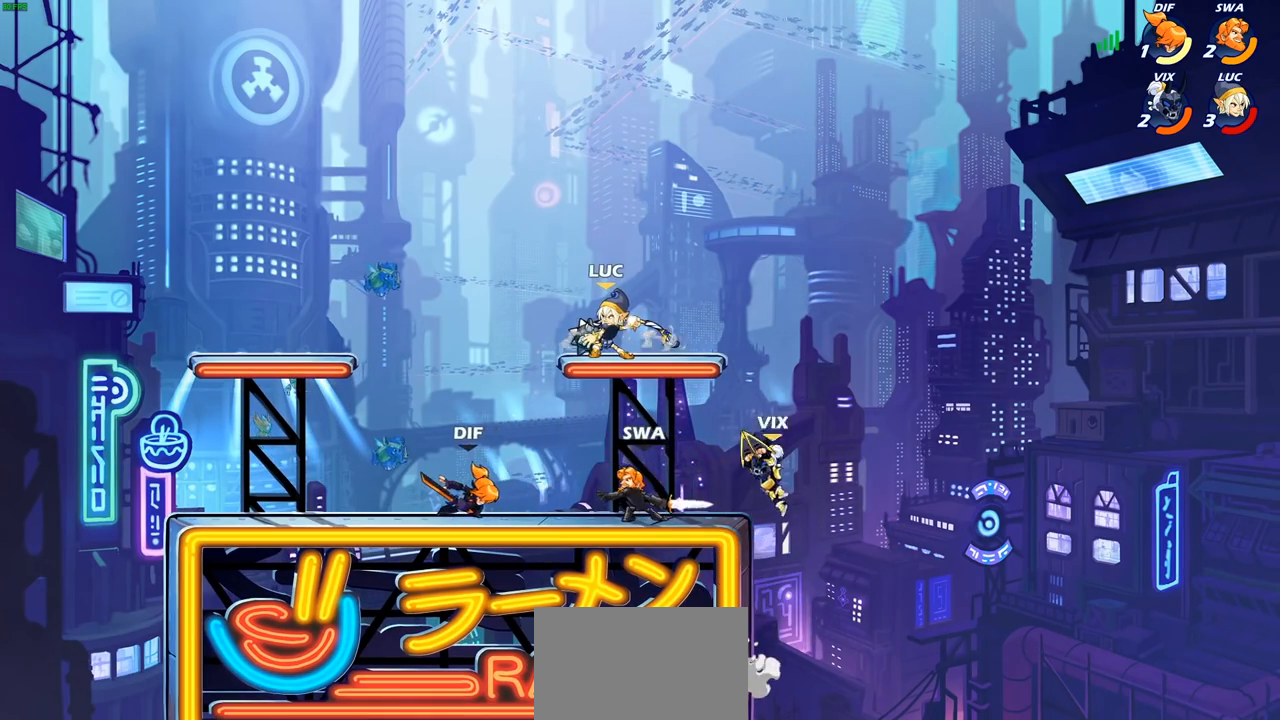
{"buttons": [], "left_stick": "up-left", "right_stick": "center", "events": [[17, "CROSS", "up"], [367, "L1", "down"], [400, "left_stick", "down-right"], [417, "L1", "up"], [500, "left_stick", "up-left"]]}
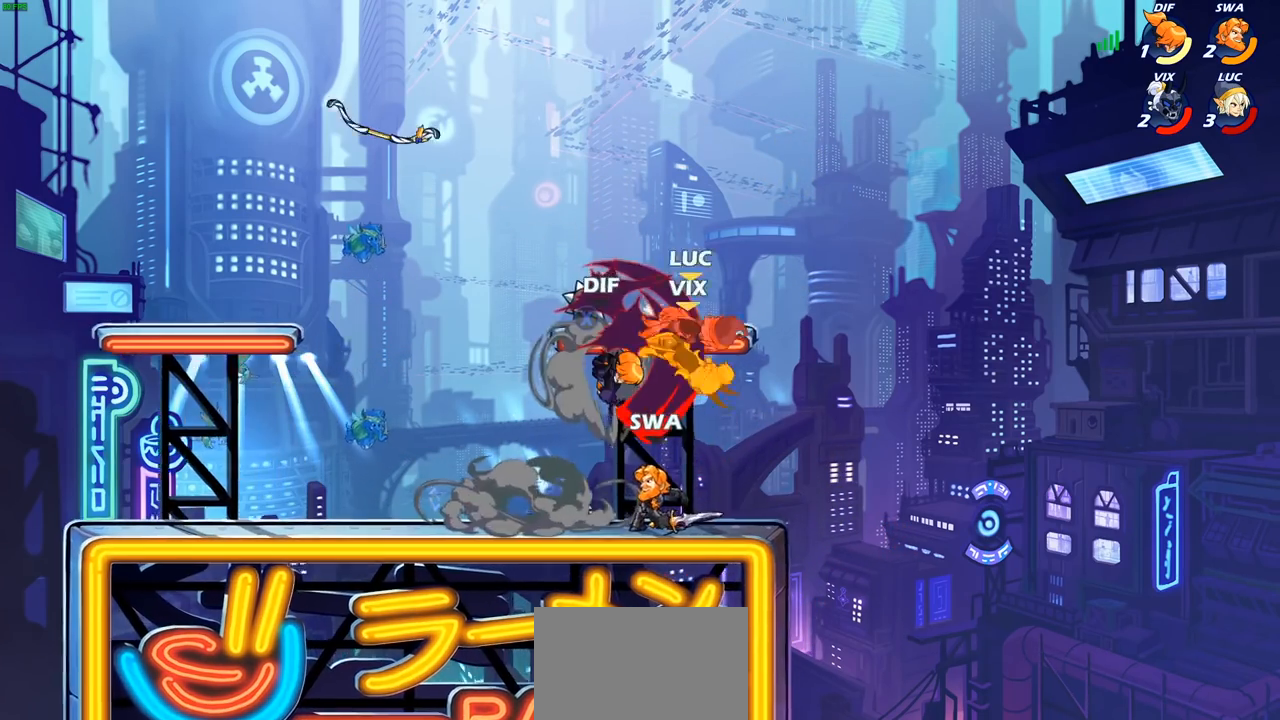
{"buttons": [], "left_stick": "up-left", "right_stick": "center", "events": [[17, "R1", "down"], [33, "CROSS", "down"], [150, "CROSS", "up"], [183, "R1", "up"], [333, "R2", "down"], [433, "R2", "up"]]}
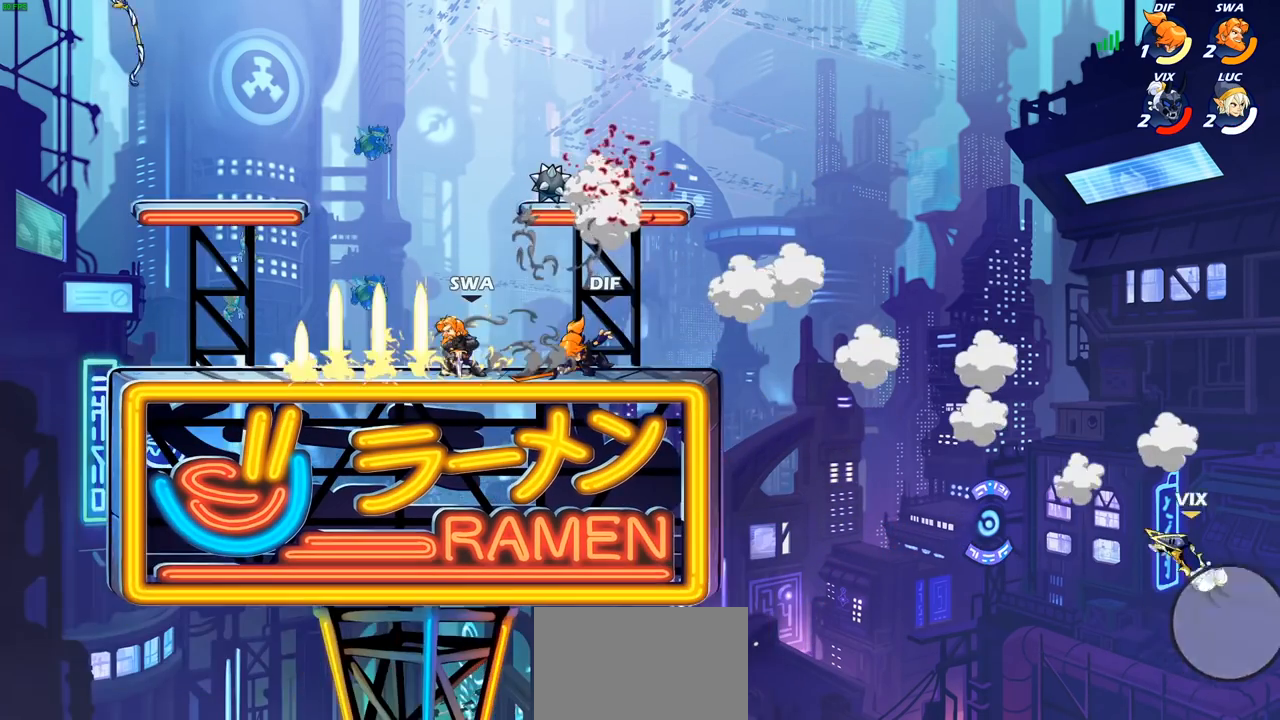
{"buttons": [], "left_stick": "center", "right_stick": "center", "events": [[17, "R2", "down"], [117, "R2", "up"], [500, "left_stick", "center"]]}
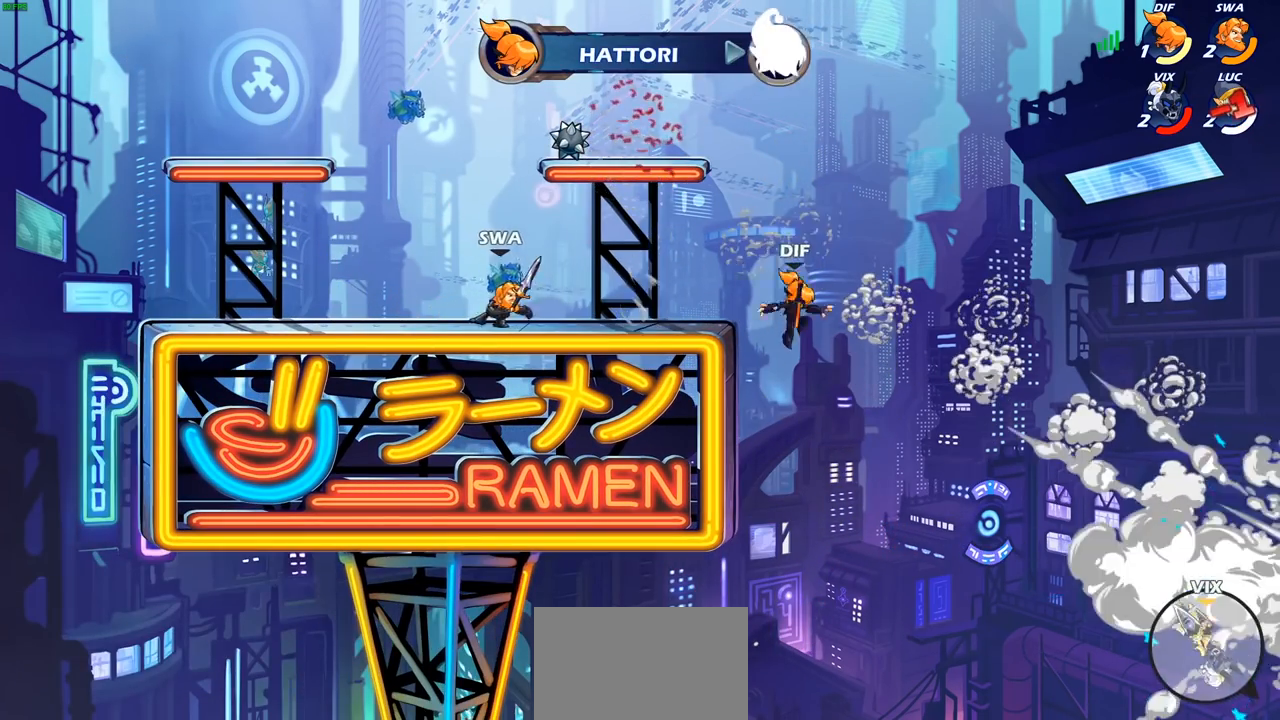
{"buttons": [], "left_stick": "center", "right_stick": "center", "events": []}
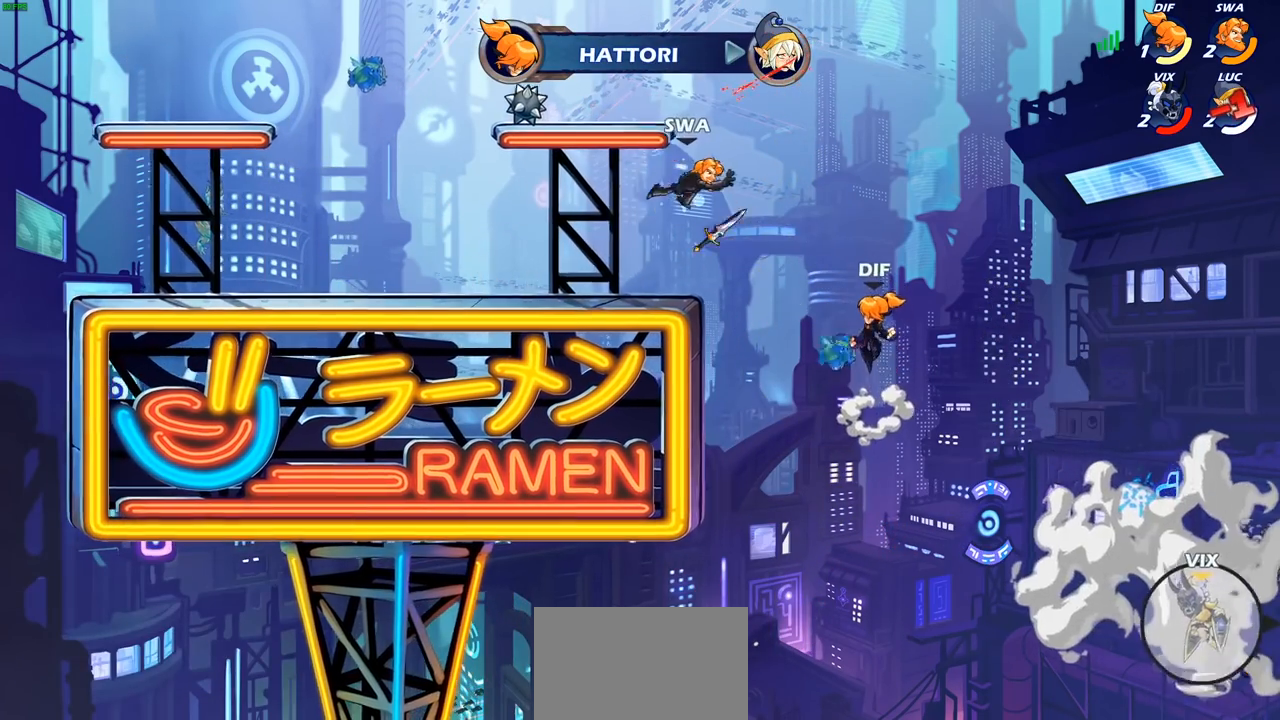
{"buttons": [], "left_stick": "center", "right_stick": "center", "events": []}
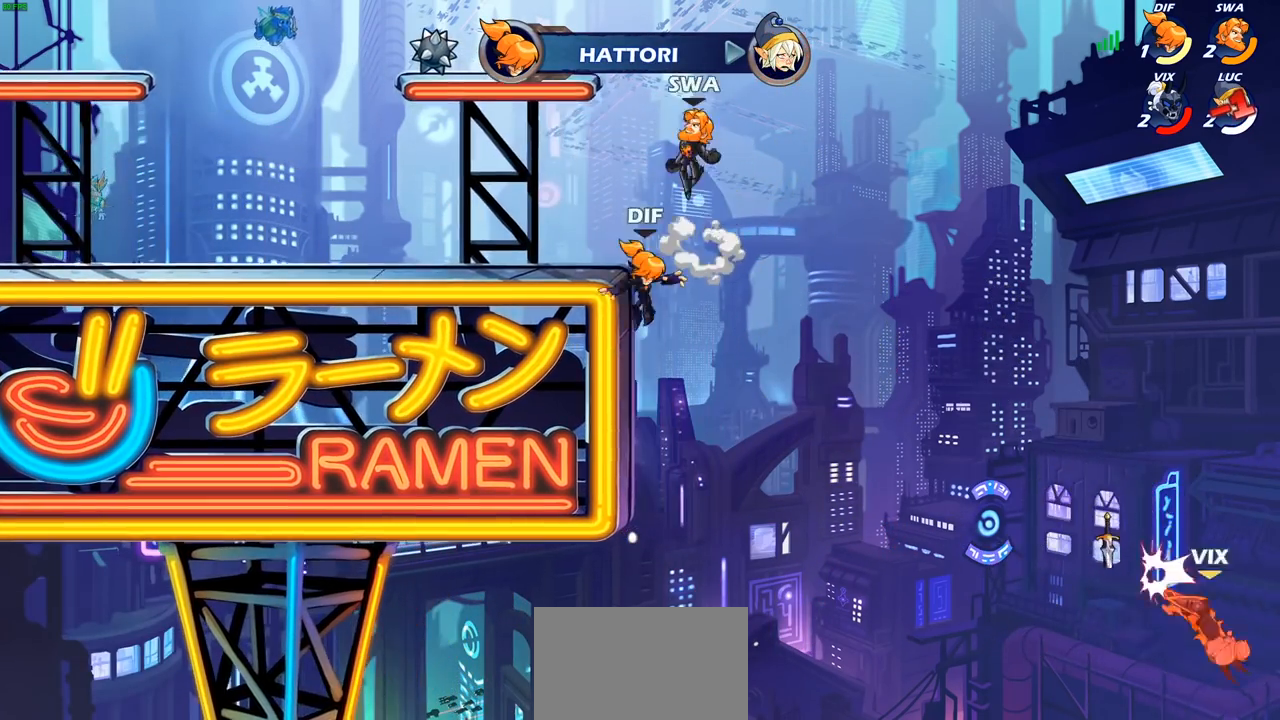
{"buttons": [], "left_stick": "center", "right_stick": "center", "events": []}
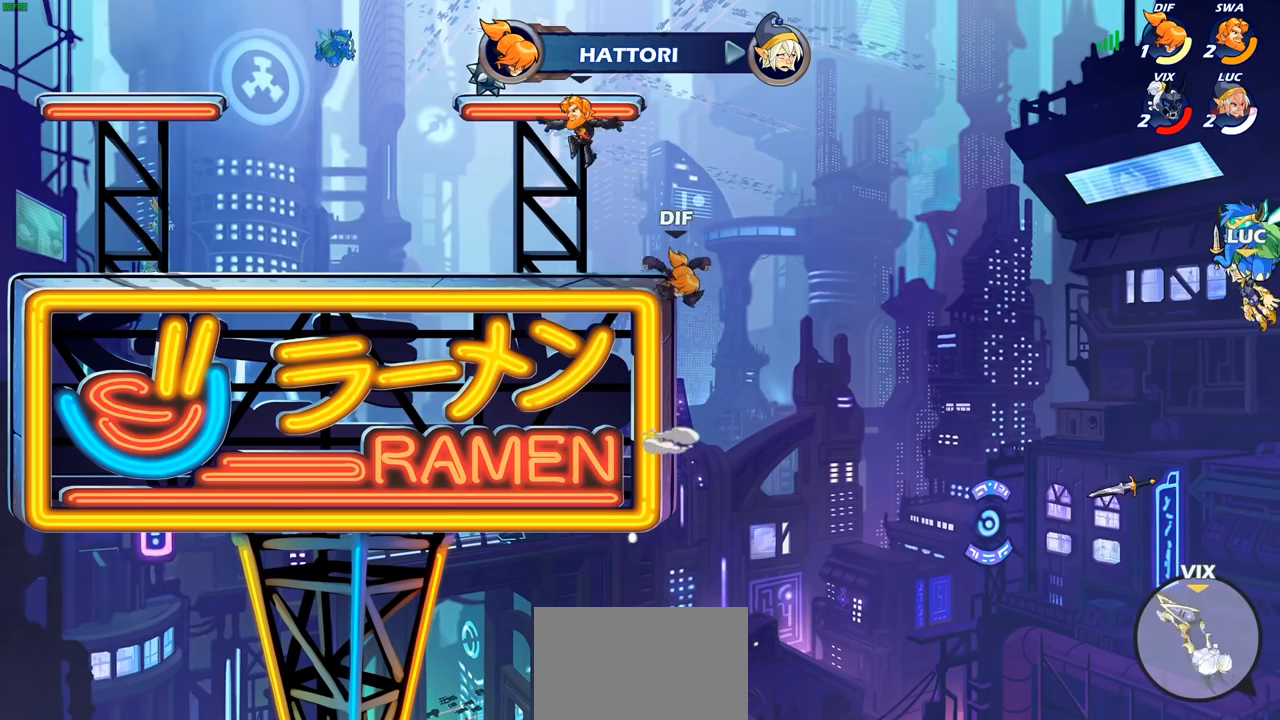
{"buttons": [], "left_stick": "center", "right_stick": "center", "events": []}
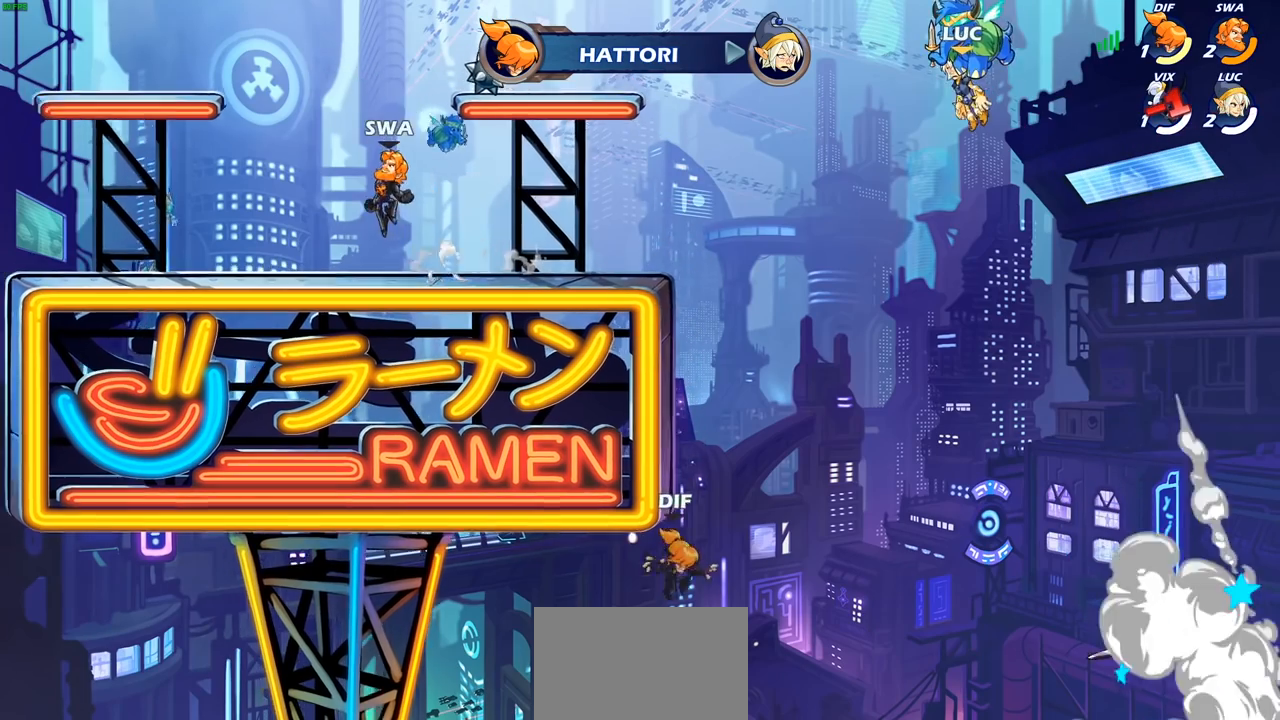
{"buttons": [], "left_stick": "center", "right_stick": "center", "events": []}
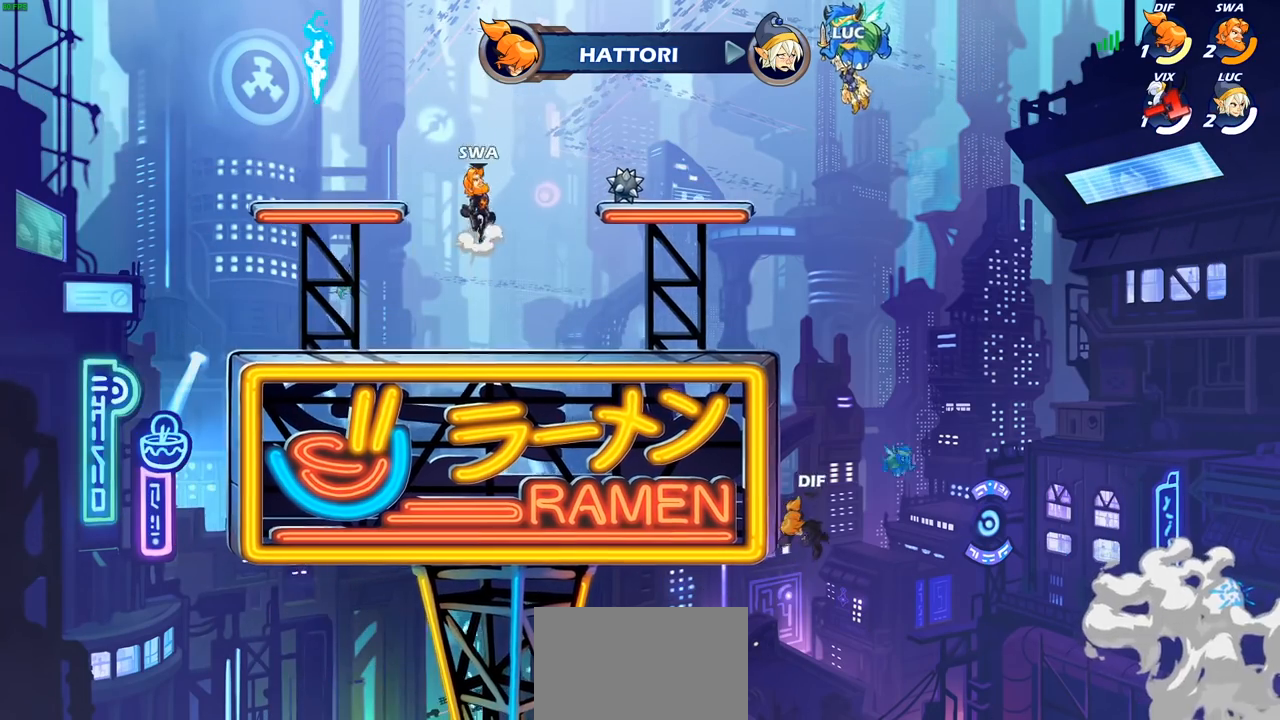
{"buttons": [], "left_stick": "center", "right_stick": "center", "events": []}
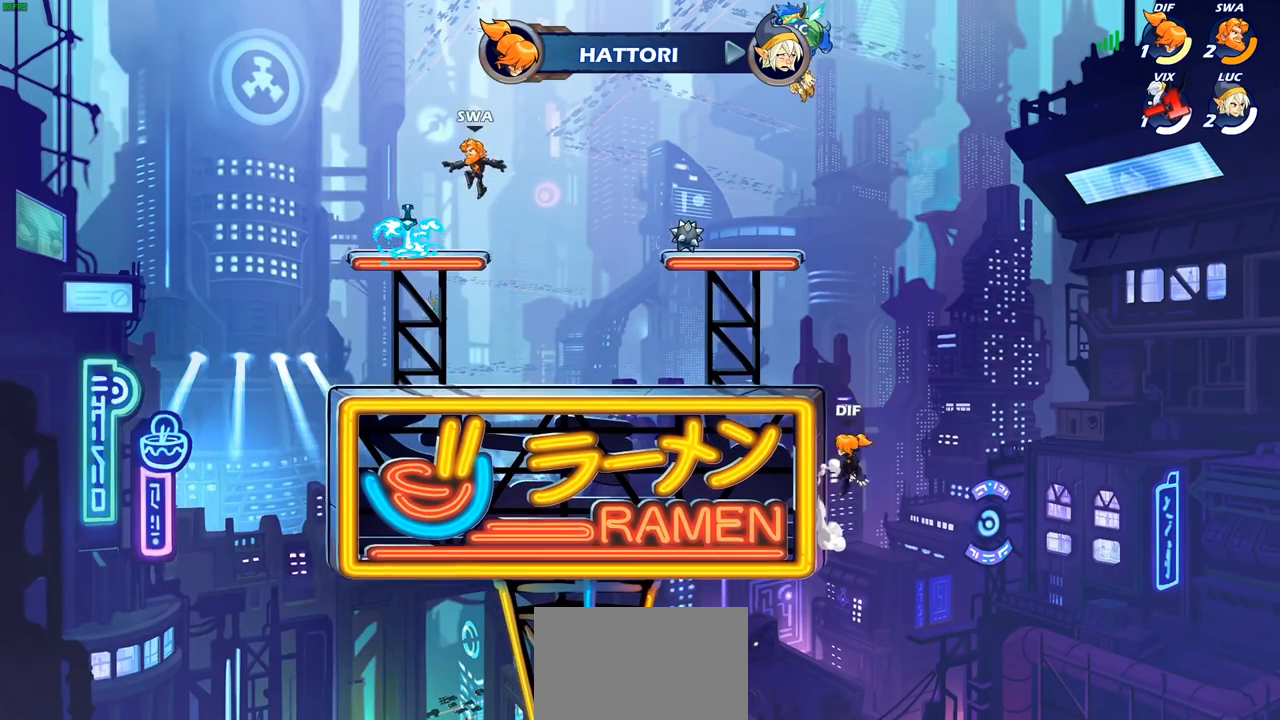
{"buttons": [], "left_stick": "center", "right_stick": "center", "events": []}
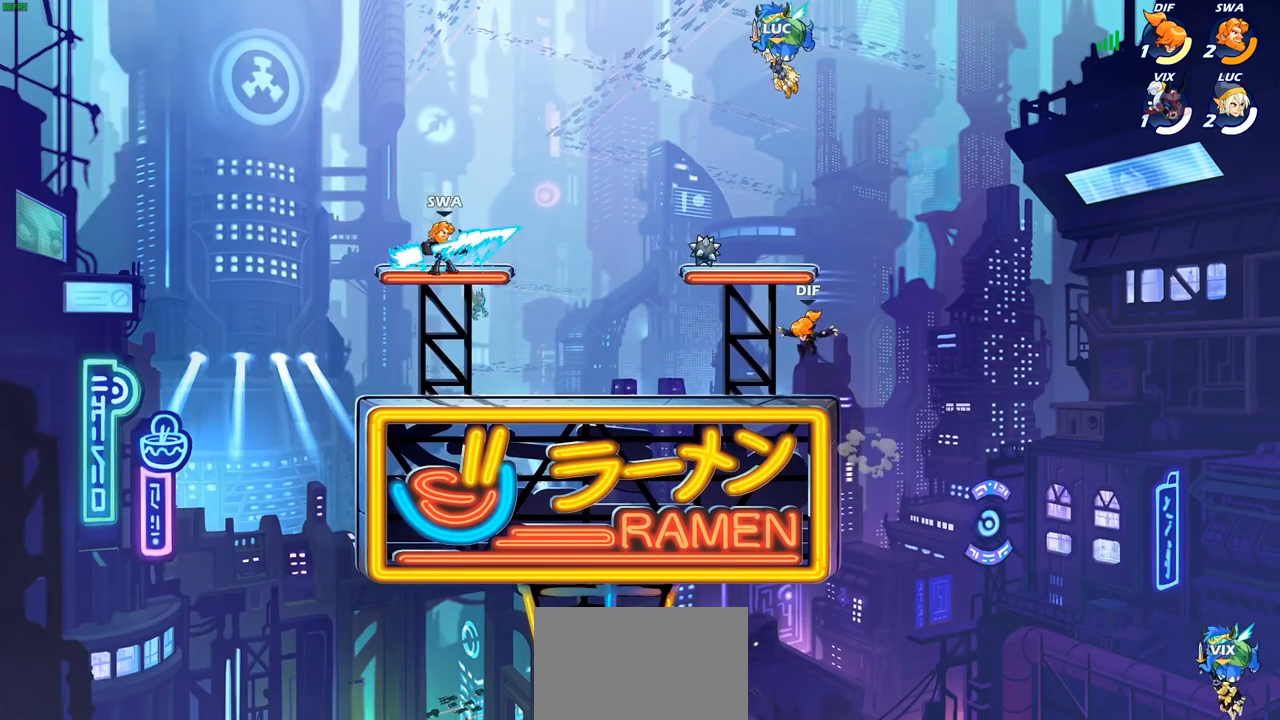
{"buttons": [], "left_stick": "center", "right_stick": "center", "events": []}